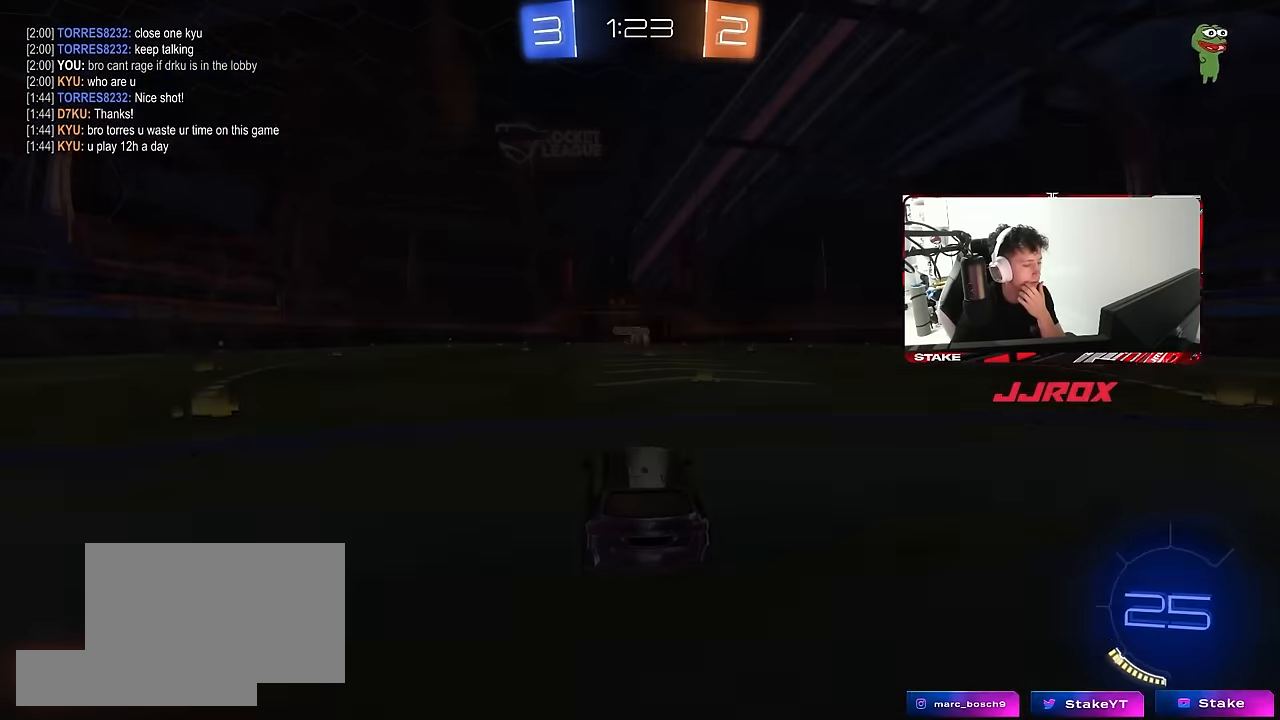
Gameplay with keyboard and mouse; each line is a JSON object with the keys and mouse buttons held at the frame after it. "events" lists presses ("down") and releases ("up") of "1", "2", "3", "4", "5", "a", "alt", "c", "caps_lock", "ctrl", "d", "e", "f", "g", "q", "r", "s", "shift", "space", "t", "tab", "v", "w", "x", "z", "mouse_left", "mouse_wheel" and "mouse_right" between this image and that frame as [ms after this image, input, new state], when the widget could be followed in between. "mouse_left", "mouse_wheel", "mouse_right" = the "left", "wheel", "right" buttons of the "mouse" list. No other keys are recorded. "wheel" means that the mouse wheel is clicked or scrolled. "mouse_move" is the direction in which the mouse moves at that frame (one of eight, or "still"), when it could be read.
{"keys": [], "mouse": ["right"], "mouse_move": "still", "events": [[67, "mouse_right", "up"], [150, "mouse_right", "down"], [350, "mouse_right", "up"], [450, "mouse_right", "down"]]}
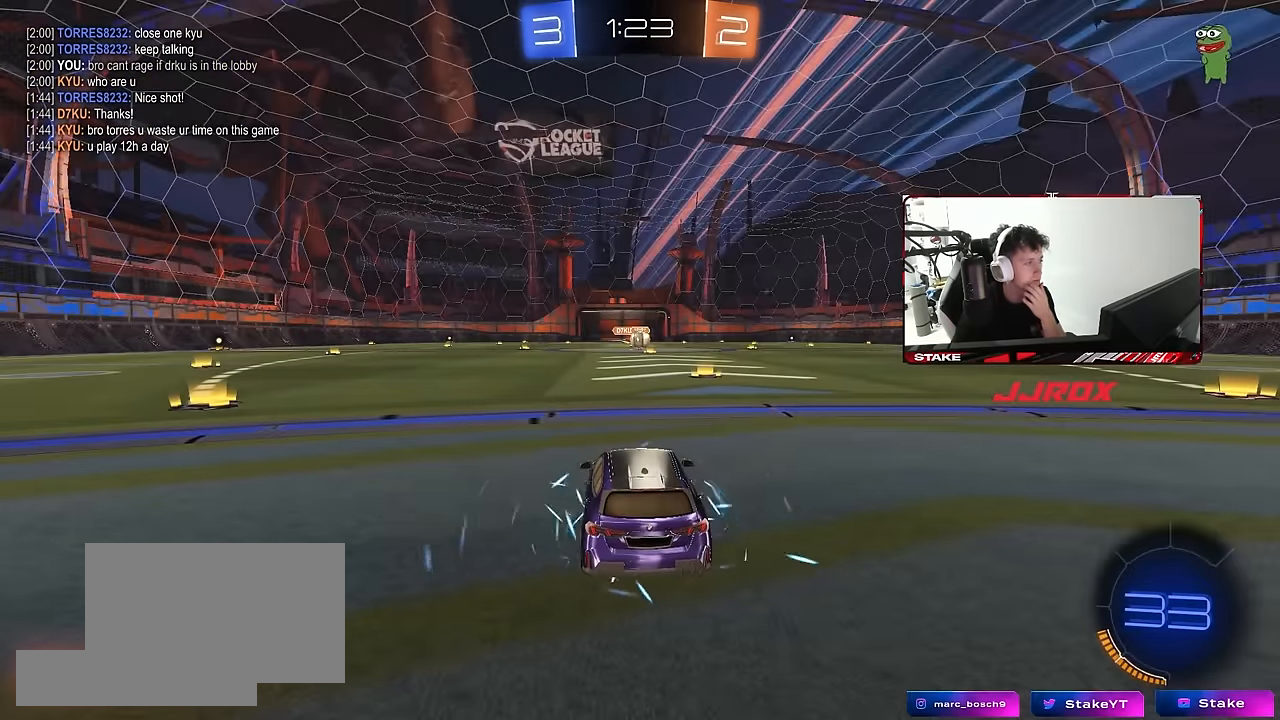
{"keys": [], "mouse": [], "mouse_move": "still", "events": [[134, "mouse_right", "up"]]}
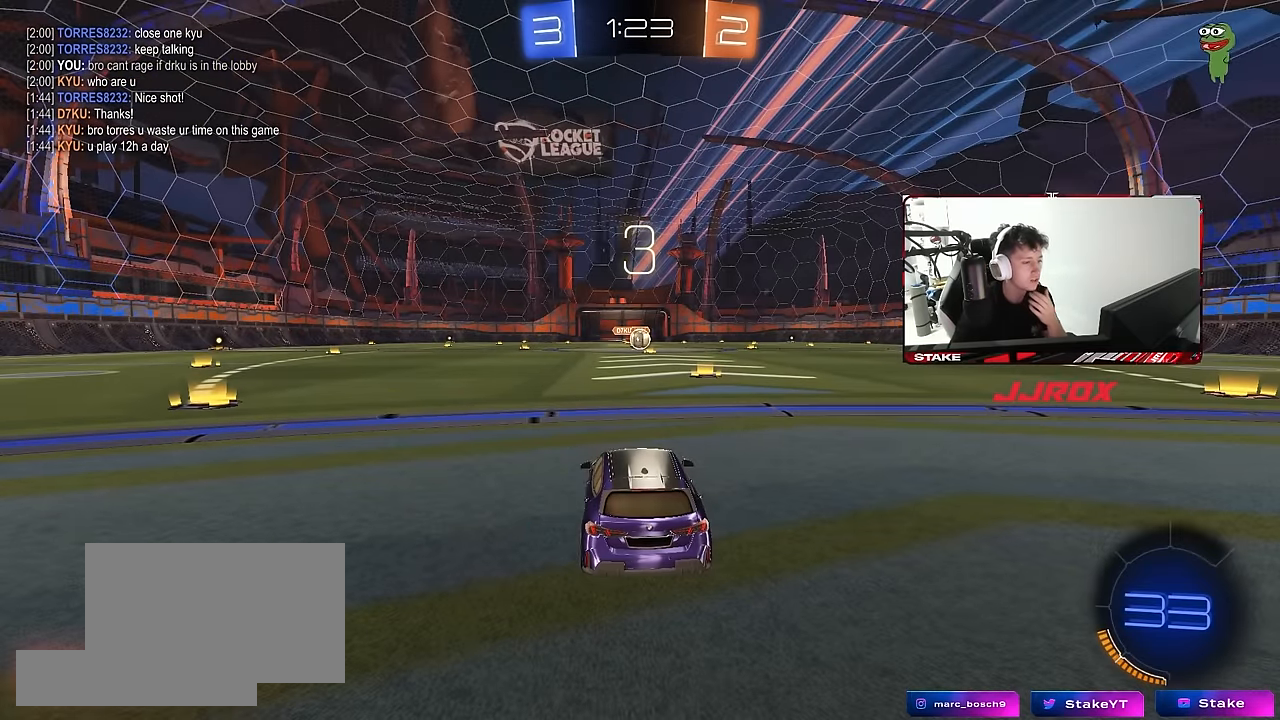
{"keys": [], "mouse": [], "mouse_move": "still", "events": []}
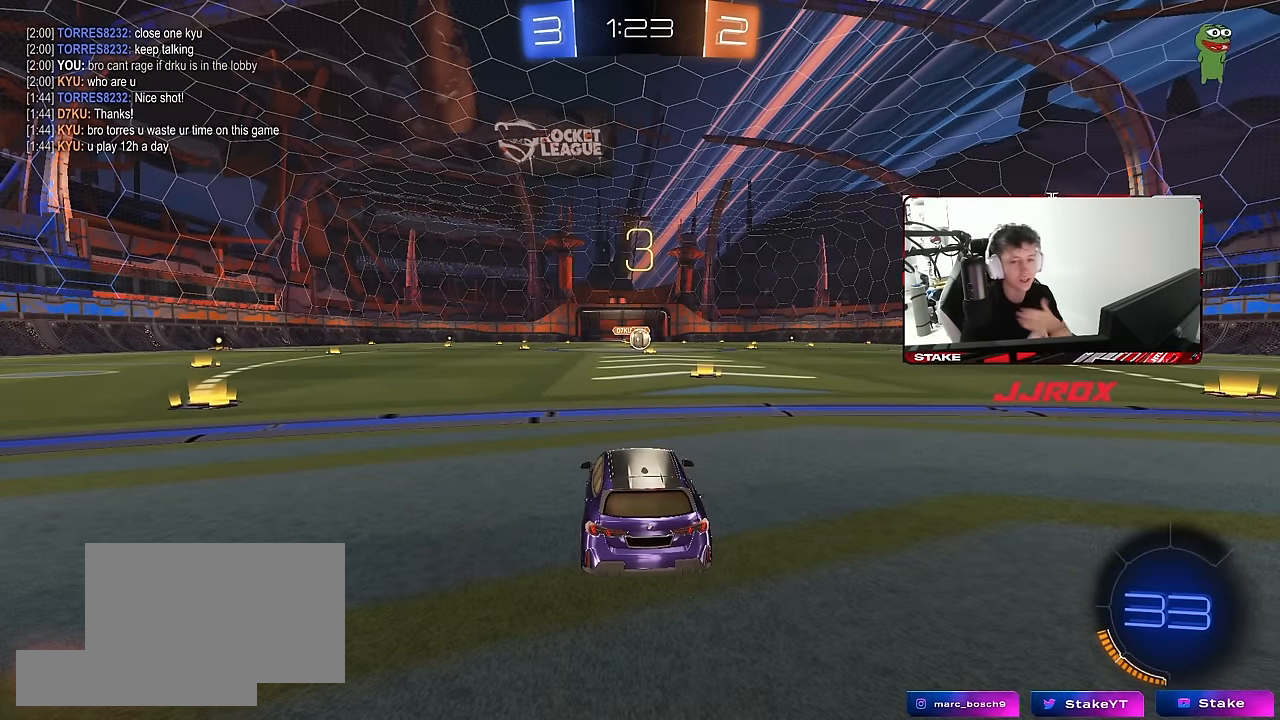
{"keys": [], "mouse": [], "mouse_move": "still", "events": []}
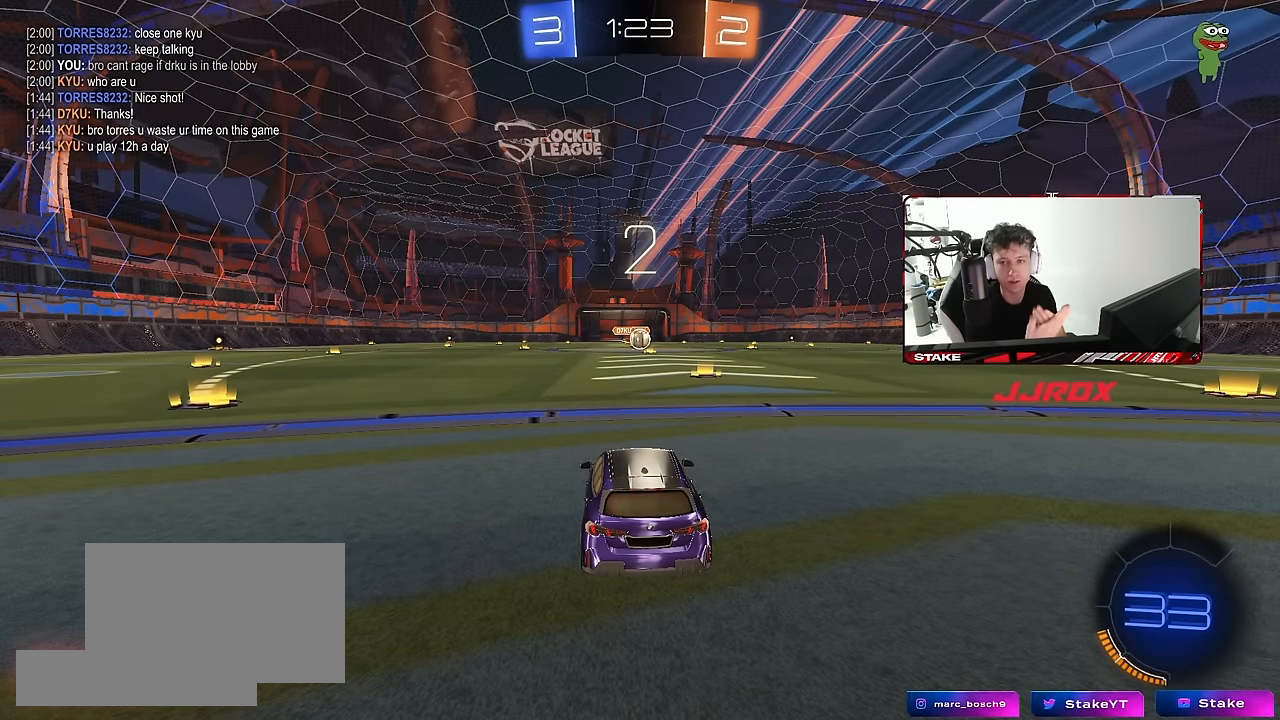
{"keys": [], "mouse": [], "mouse_move": "still", "events": []}
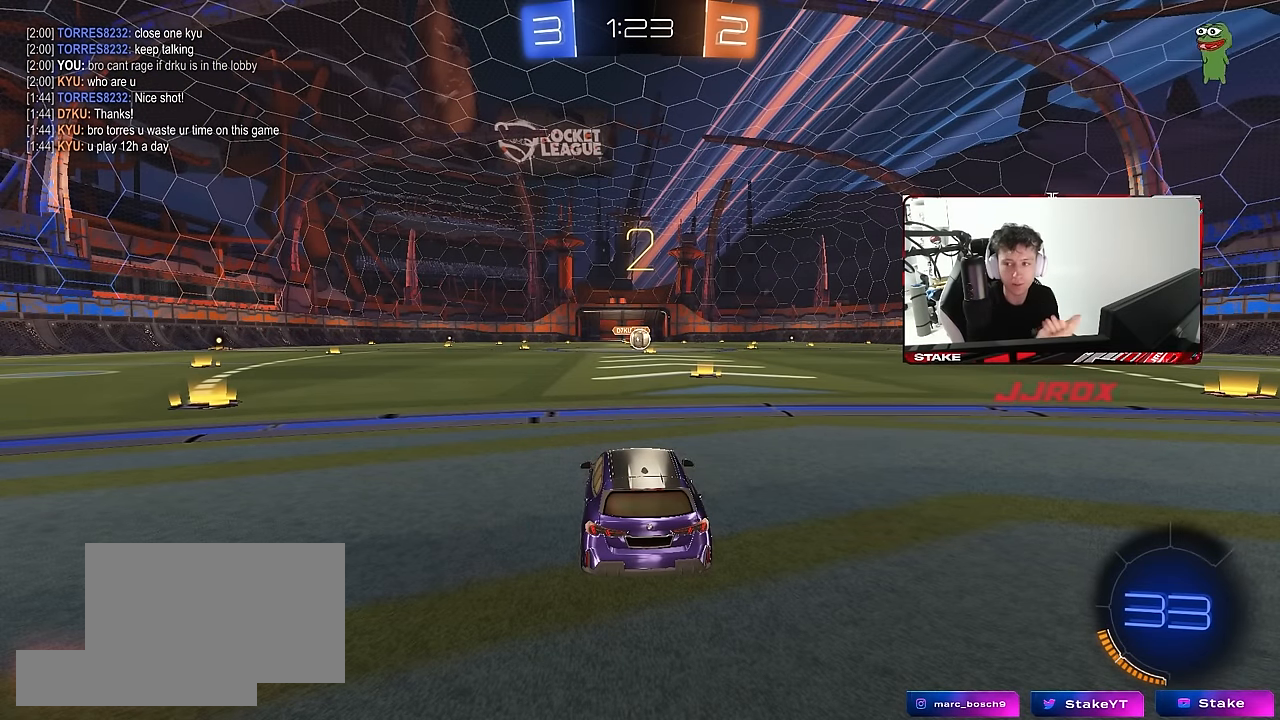
{"keys": [], "mouse": [], "mouse_move": "still", "events": []}
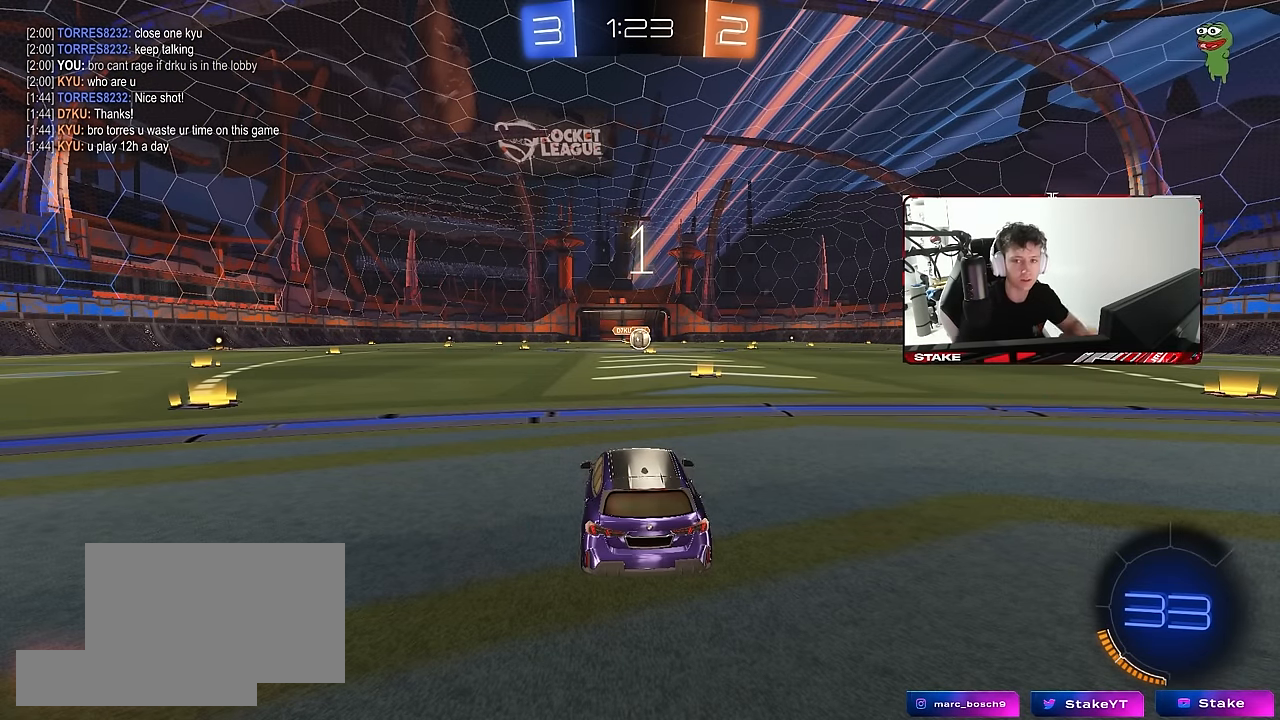
{"keys": [], "mouse": ["left"], "mouse_move": "down-right", "events": [[200, "mouse_left", "down"], [400, "space", "down"], [484, "space", "up"]]}
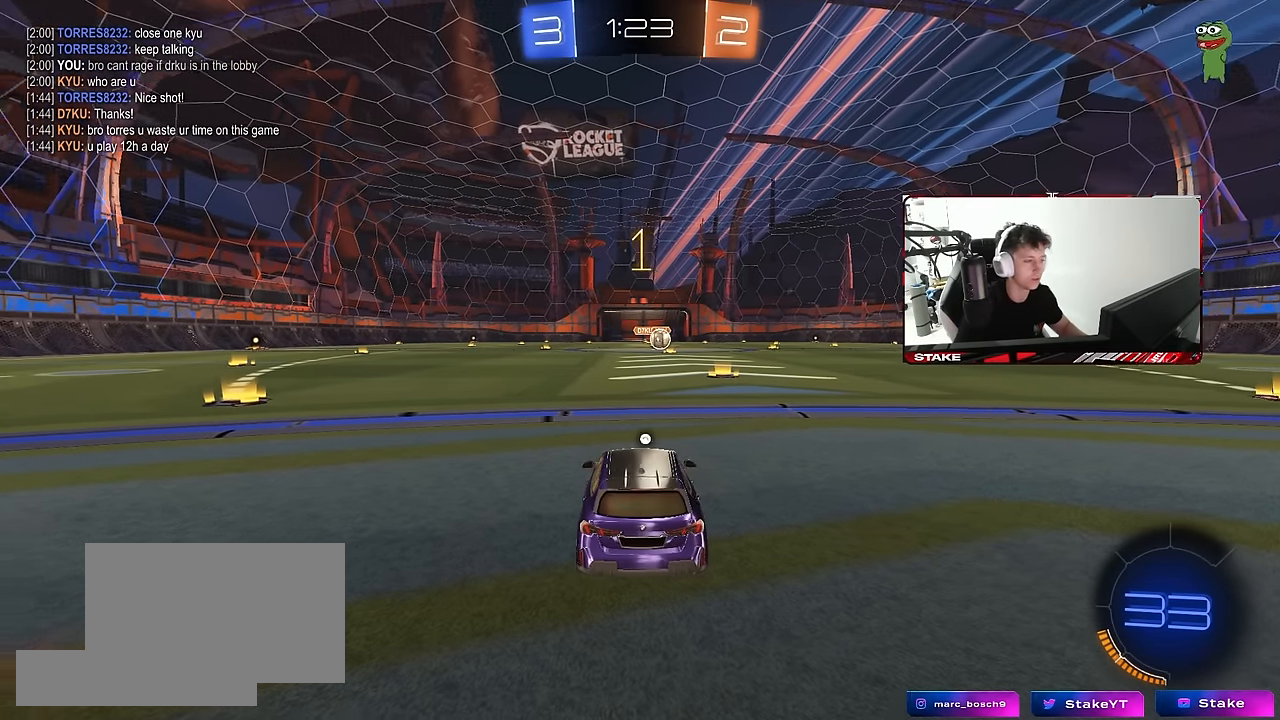
{"keys": ["d", "w"], "mouse": ["left"], "mouse_move": "left", "events": [[134, "w", "down"], [500, "d", "down"]]}
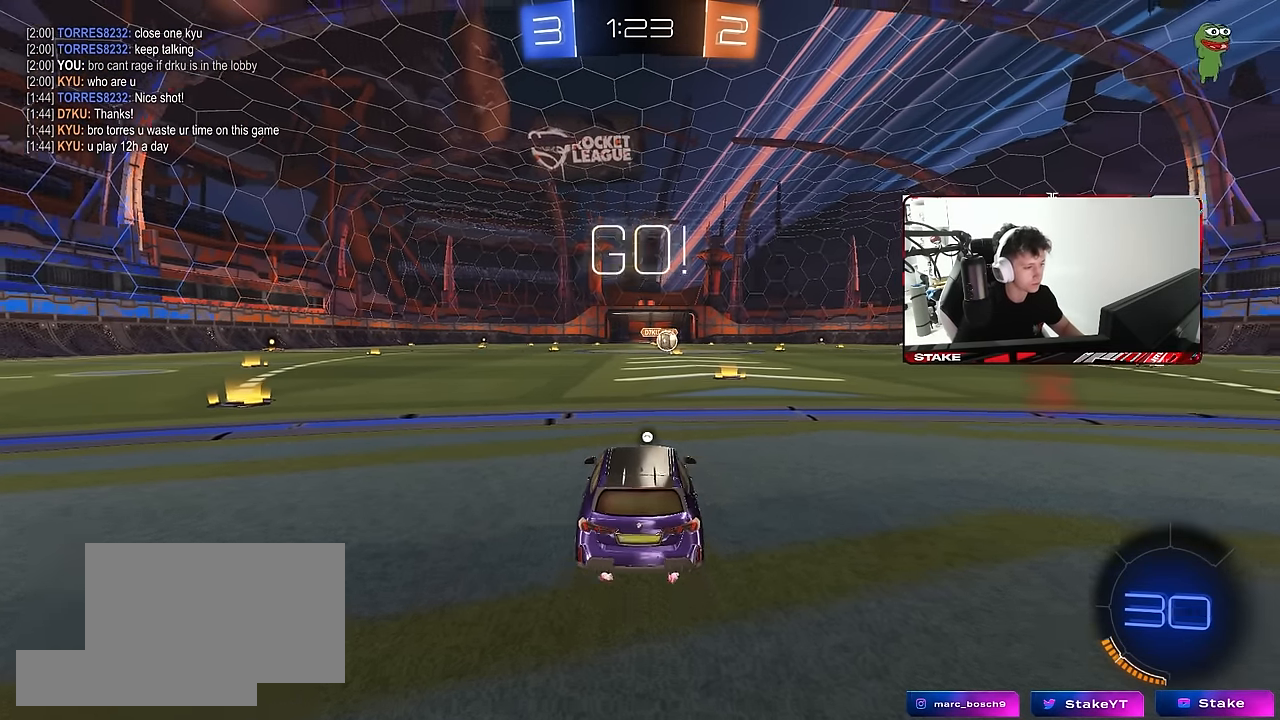
{"keys": ["a", "shift", "w"], "mouse": ["left", "right"], "mouse_move": "down-left", "events": [[150, "d", "up"], [334, "mouse_right", "down"], [384, "a", "down"], [384, "space", "down"], [434, "shift", "down"], [467, "space", "up"]]}
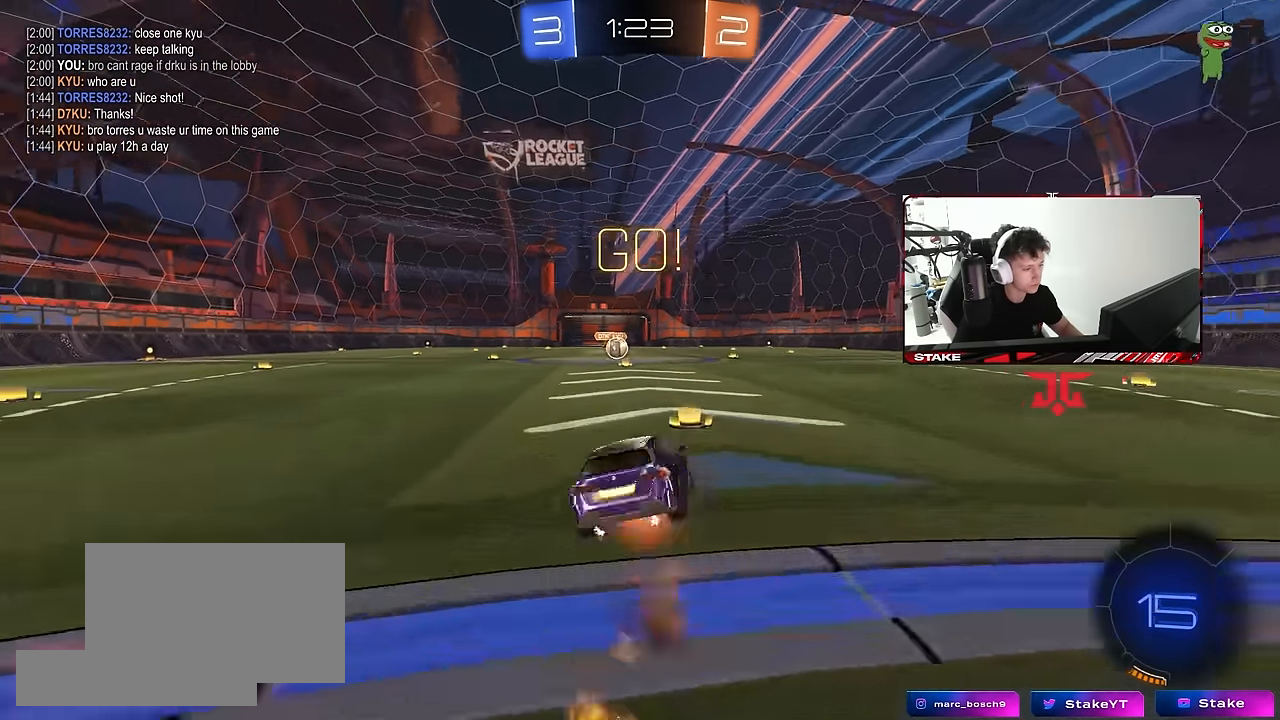
{"keys": ["a", "shift"], "mouse": ["left"], "mouse_move": "still", "events": [[17, "s", "down"], [17, "w", "up"], [67, "mouse_right", "up"], [434, "s", "up"]]}
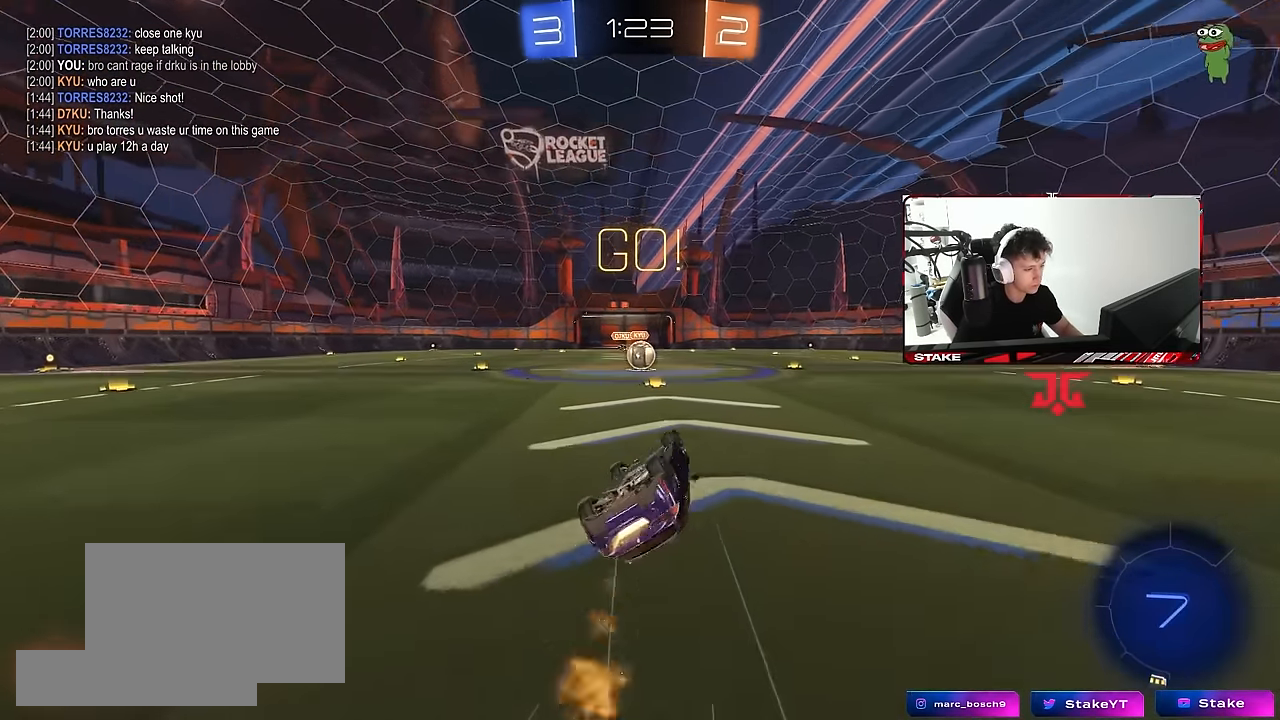
{"keys": ["w"], "mouse": ["left"], "mouse_move": "still", "events": [[34, "s", "down"], [134, "mouse_left", "up"], [167, "mouse_wheel", "down"], [267, "s", "up"], [317, "a", "up"], [317, "mouse_wheel", "up"], [317, "shift", "up"], [417, "mouse_left", "down"], [500, "w", "down"]]}
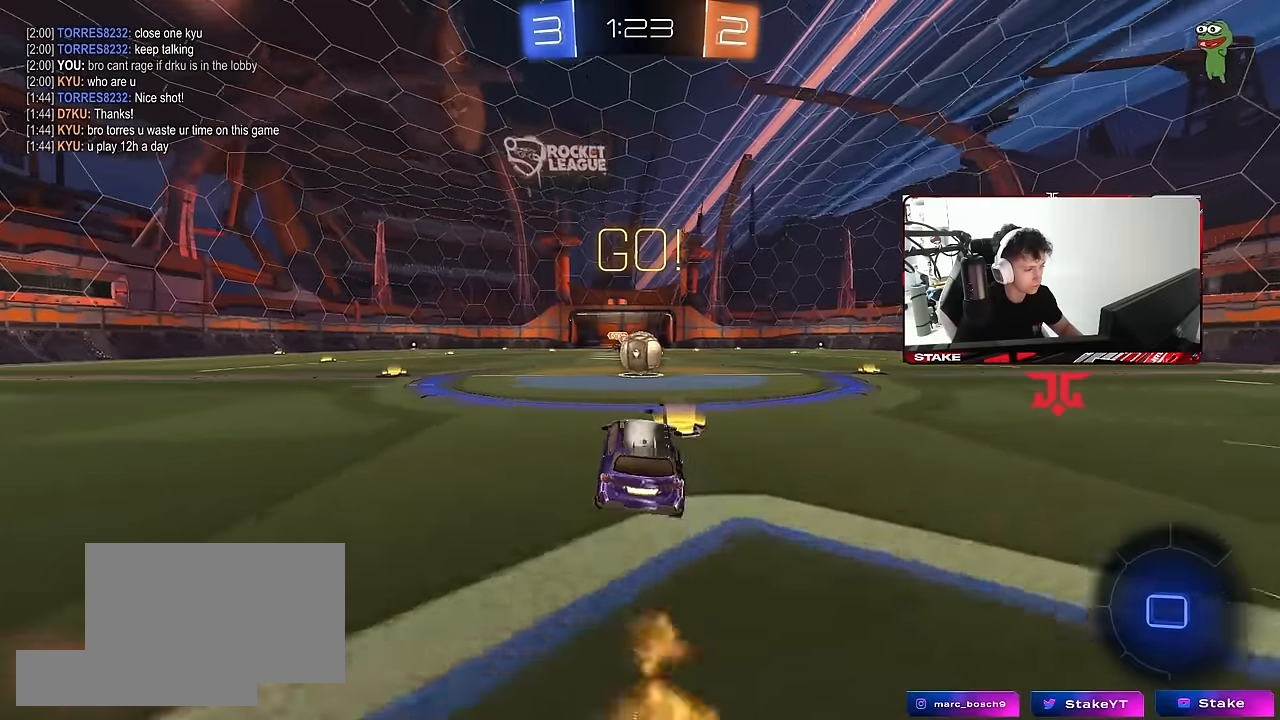
{"keys": ["a", "shift"], "mouse": ["left", "right"], "mouse_move": "down-left", "events": [[50, "mouse_left", "up"], [150, "d", "down"], [283, "mouse_left", "down"], [283, "mouse_right", "down"], [283, "w", "up"], [383, "a", "down"], [383, "d", "up"], [383, "mouse_right", "up"], [383, "shift", "down"], [467, "mouse_right", "down"]]}
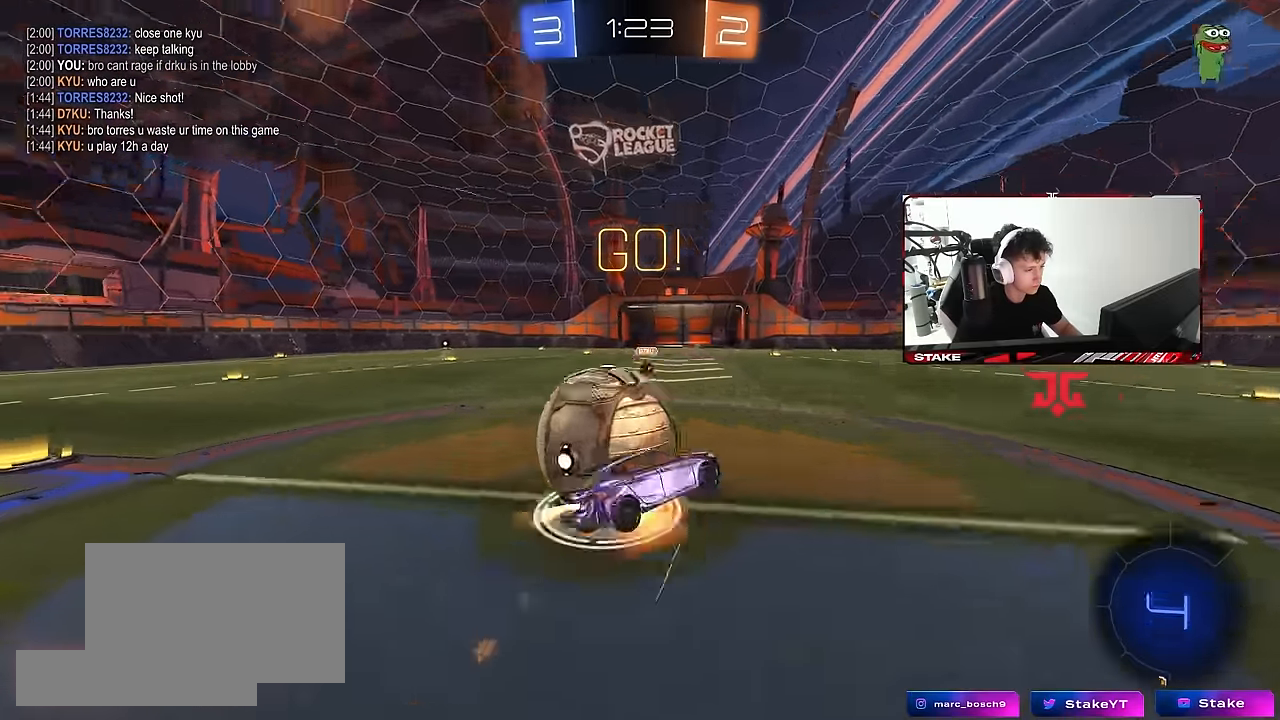
{"keys": ["a", "shift"], "mouse": [], "mouse_move": "still", "events": [[67, "mouse_left", "up"], [167, "mouse_right", "up"]]}
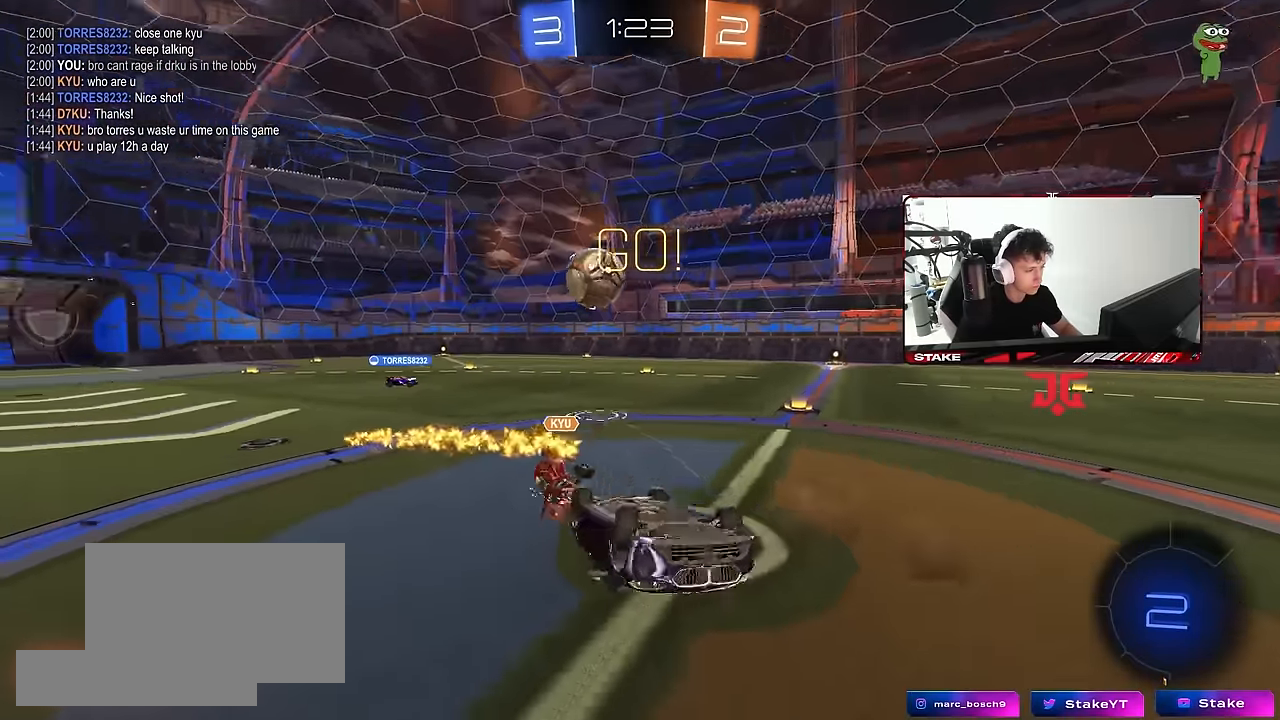
{"keys": ["w"], "mouse": [], "mouse_move": "still", "events": [[217, "d", "down"], [267, "a", "up"], [267, "shift", "up"], [500, "d", "up"], [500, "w", "down"]]}
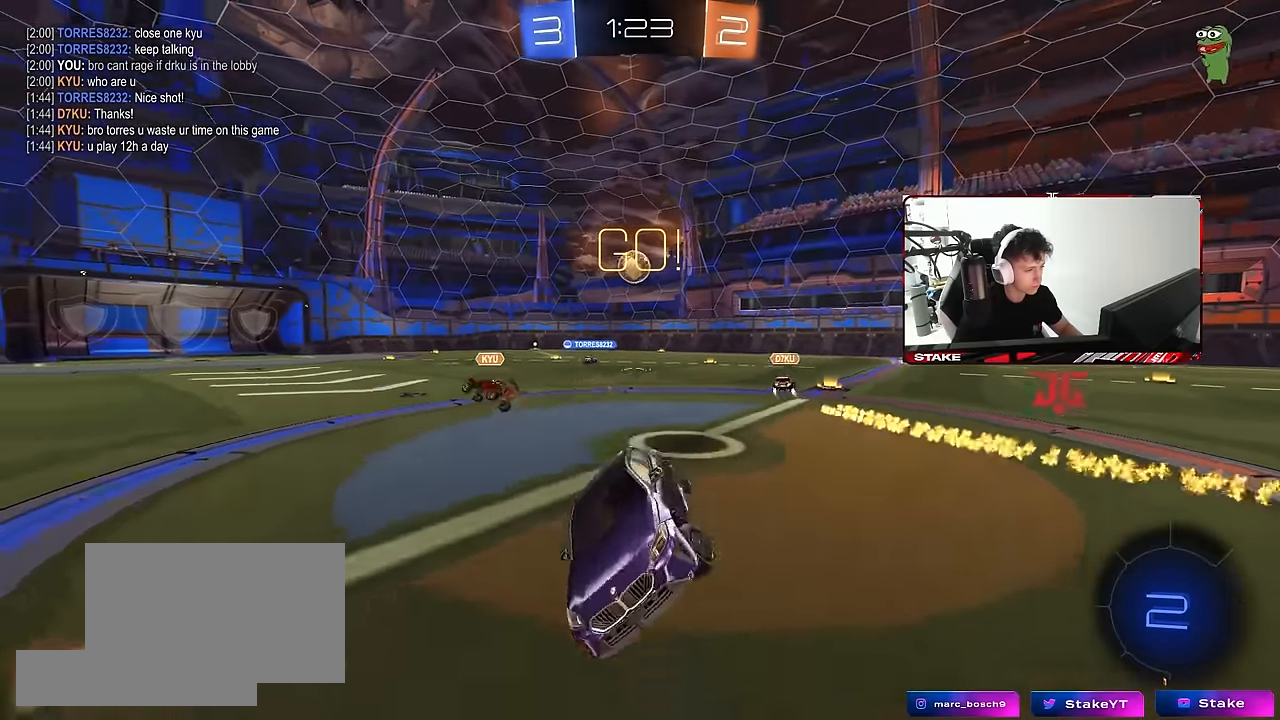
{"keys": ["d", "w"], "mouse": [], "mouse_move": "still", "events": [[100, "d", "down"], [383, "shift", "down"], [467, "shift", "up"]]}
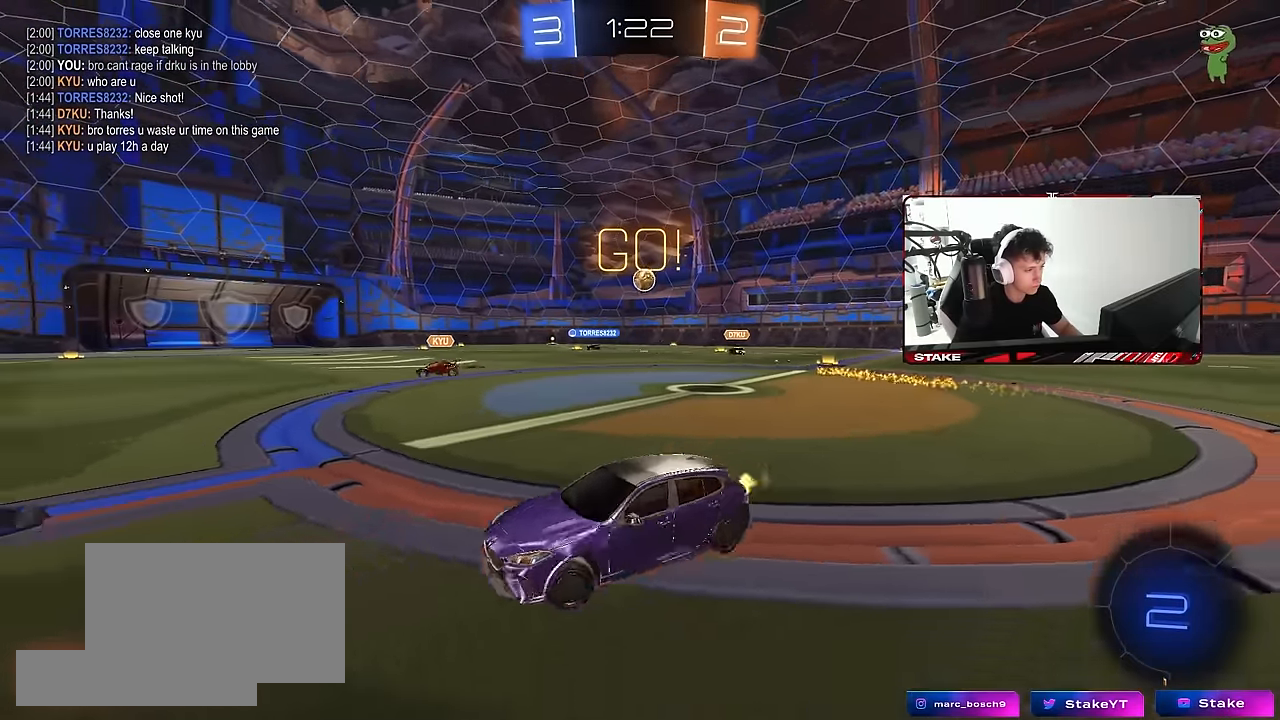
{"keys": ["d", "w"], "mouse": ["left"], "mouse_move": "still", "events": [[200, "d", "up"], [400, "mouse_left", "down"], [483, "d", "down"]]}
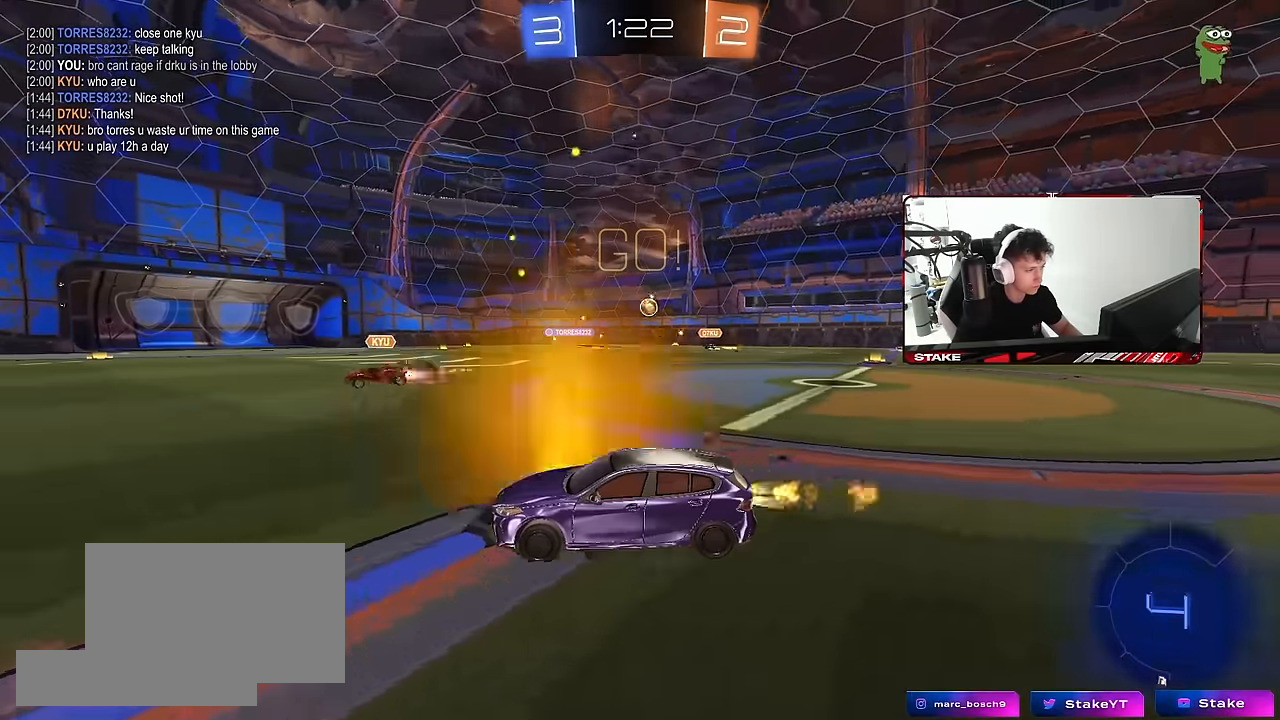
{"keys": ["a", "s", "shift", "space"], "mouse": ["left"], "mouse_move": "still", "events": [[133, "mouse_right", "down"], [133, "w", "up"], [183, "d", "up"], [217, "mouse_right", "up"], [267, "a", "down"], [267, "shift", "down"], [267, "w", "down"], [317, "mouse_right", "down"], [367, "s", "down"], [367, "w", "up"], [450, "space", "down"], [500, "mouse_right", "up"]]}
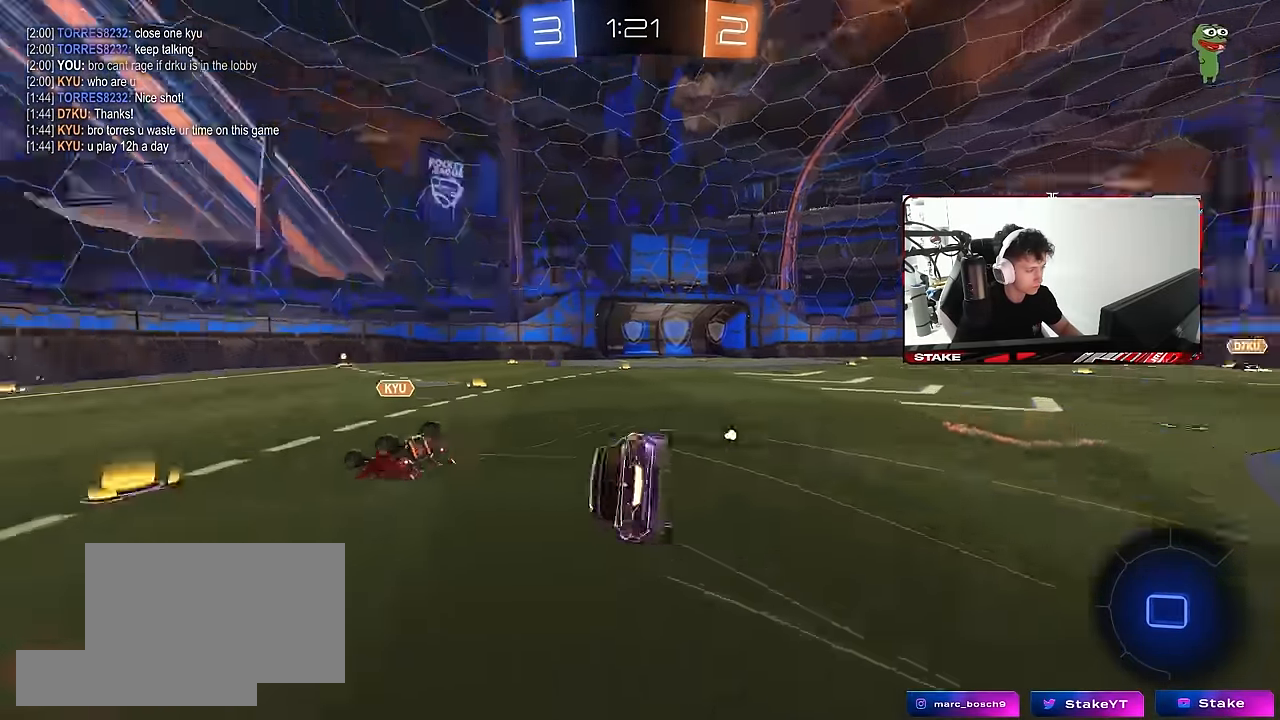
{"keys": ["a", "s", "shift", "space"], "mouse": [], "mouse_move": "still", "events": [[100, "space", "up"], [233, "s", "up"], [383, "s", "down"], [383, "space", "down"], [433, "mouse_left", "up"]]}
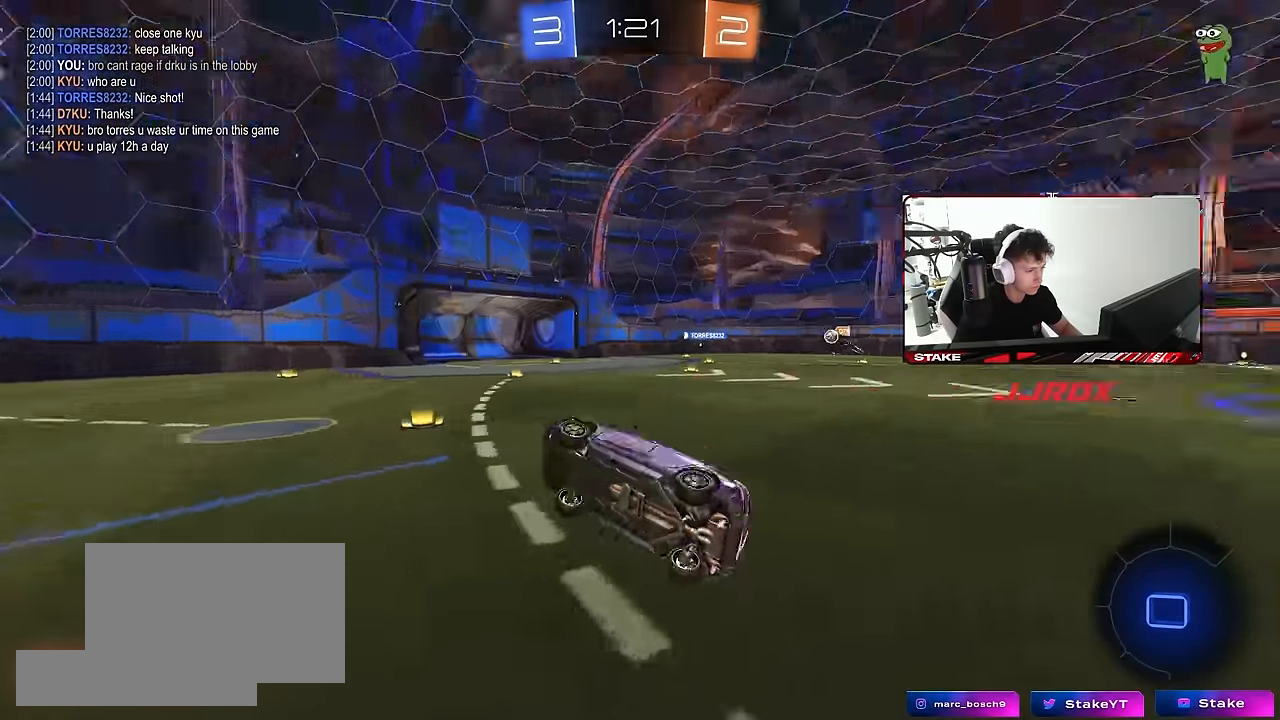
{"keys": ["space", "w"], "mouse": [], "mouse_move": "still", "events": [[67, "shift", "up"], [67, "space", "up"], [117, "s", "up"], [150, "a", "up"], [300, "w", "down"], [433, "space", "down"]]}
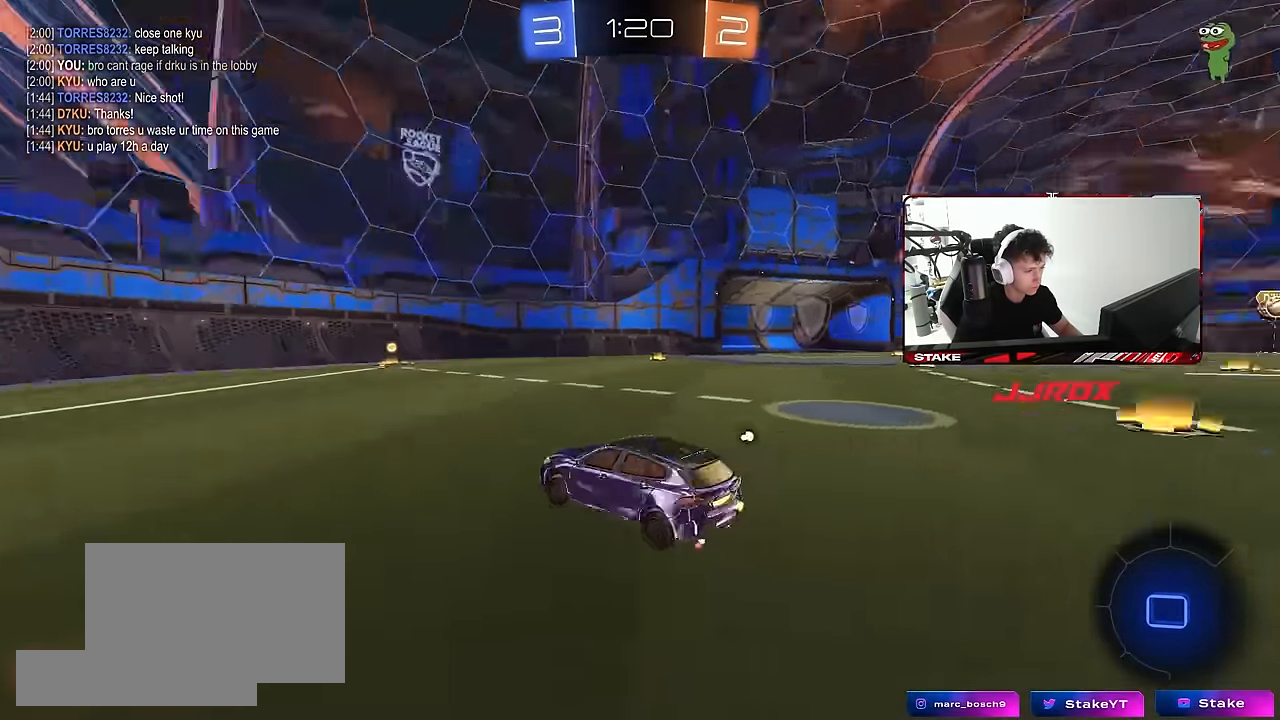
{"keys": ["w"], "mouse": ["left"], "mouse_move": "still", "events": [[83, "space", "up"], [267, "mouse_left", "down"], [317, "d", "down"], [317, "space", "down"], [450, "space", "up"], [500, "d", "up"]]}
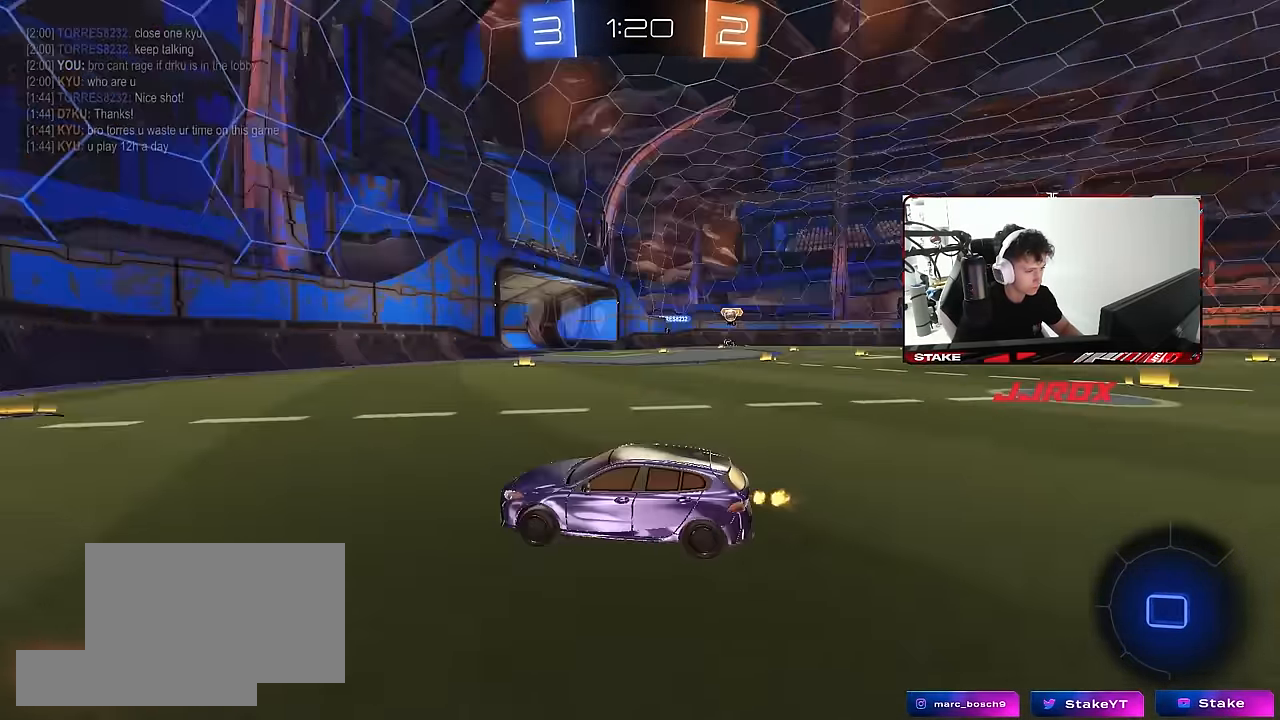
{"keys": ["d", "w"], "mouse": ["left"], "mouse_move": "still", "events": [[150, "d", "down"], [233, "shift", "down"], [333, "shift", "up"]]}
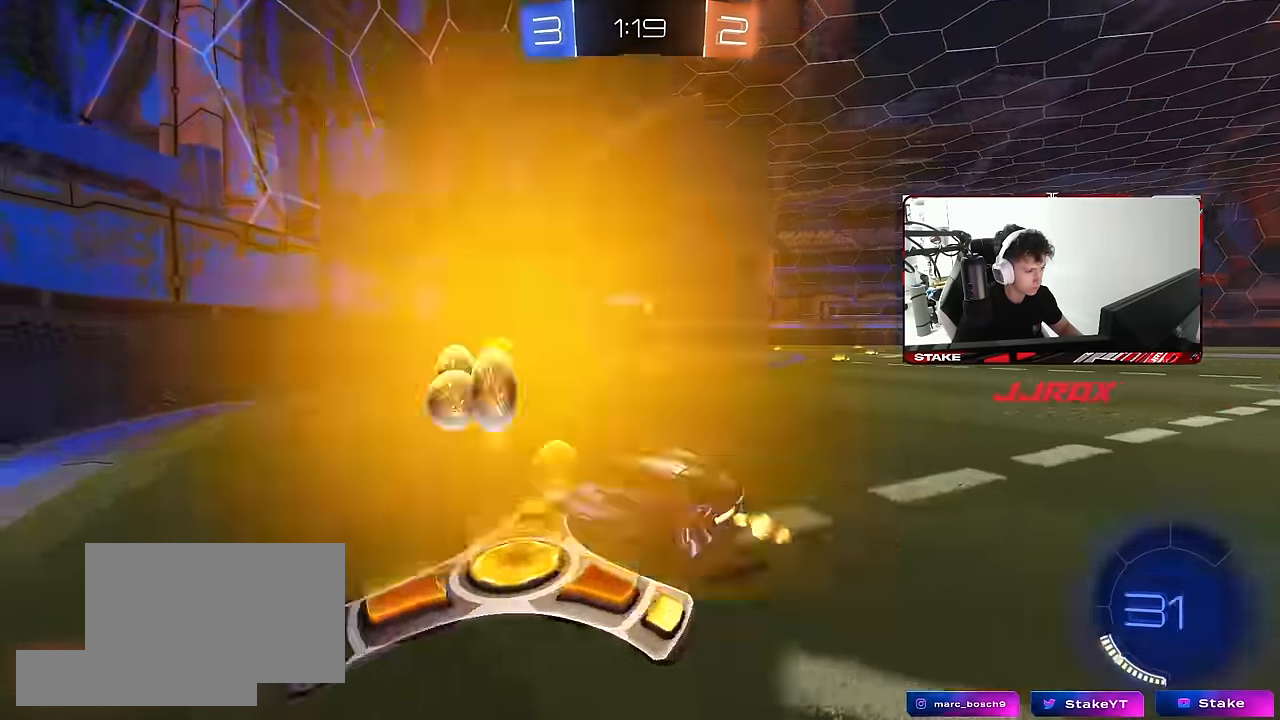
{"keys": ["w"], "mouse": ["left"], "mouse_move": "still", "events": [[250, "d", "up"]]}
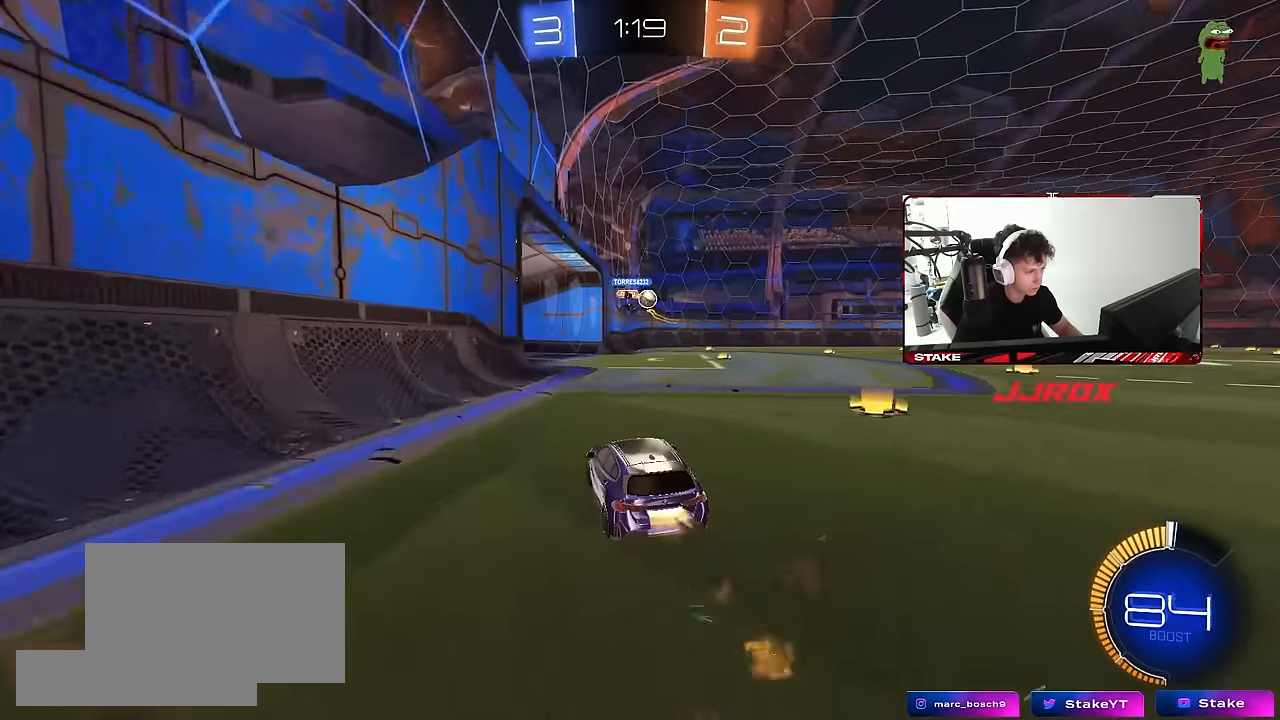
{"keys": ["a"], "mouse": [], "mouse_move": "still", "events": [[33, "mouse_left", "up"], [167, "d", "down"], [267, "shift", "down"], [367, "d", "up"], [367, "shift", "up"], [400, "a", "down"], [500, "w", "up"]]}
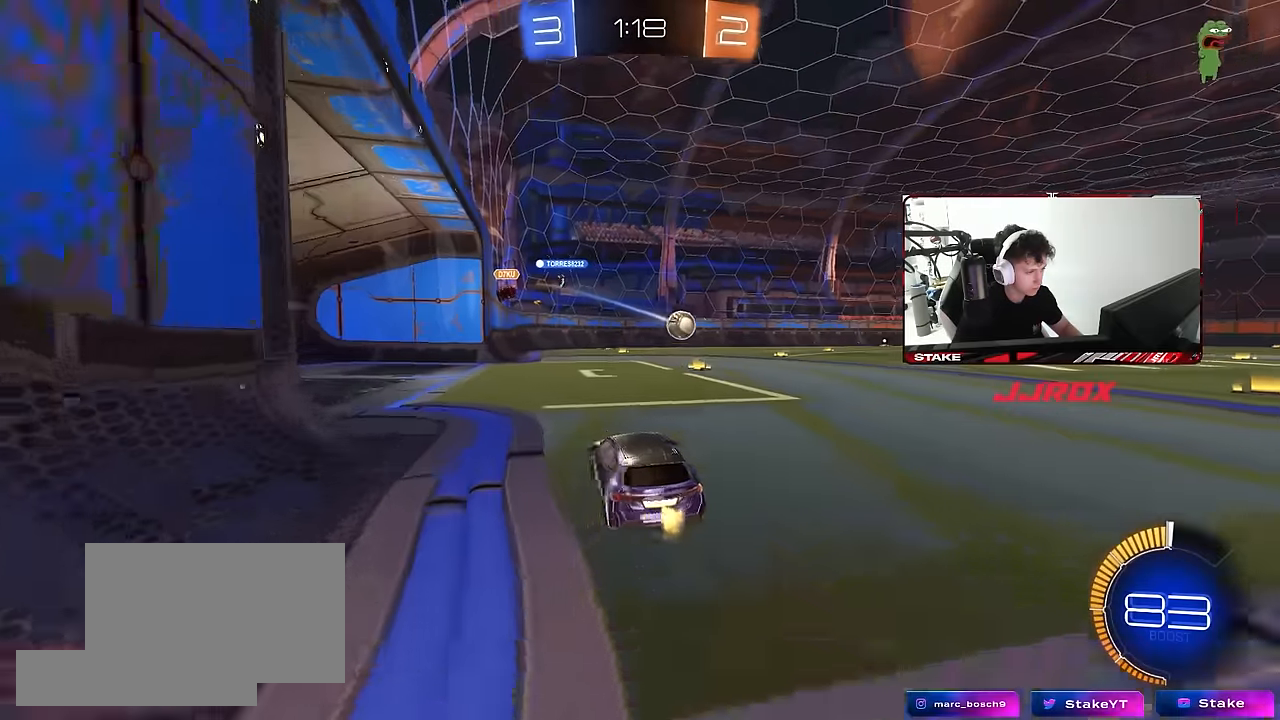
{"keys": [], "mouse": [], "mouse_move": "still", "events": [[50, "s", "down"], [150, "s", "up"], [200, "shift", "down"], [233, "mouse_left", "down"], [233, "shift", "up"], [283, "w", "down"], [383, "a", "up"], [433, "mouse_left", "up"], [433, "w", "up"]]}
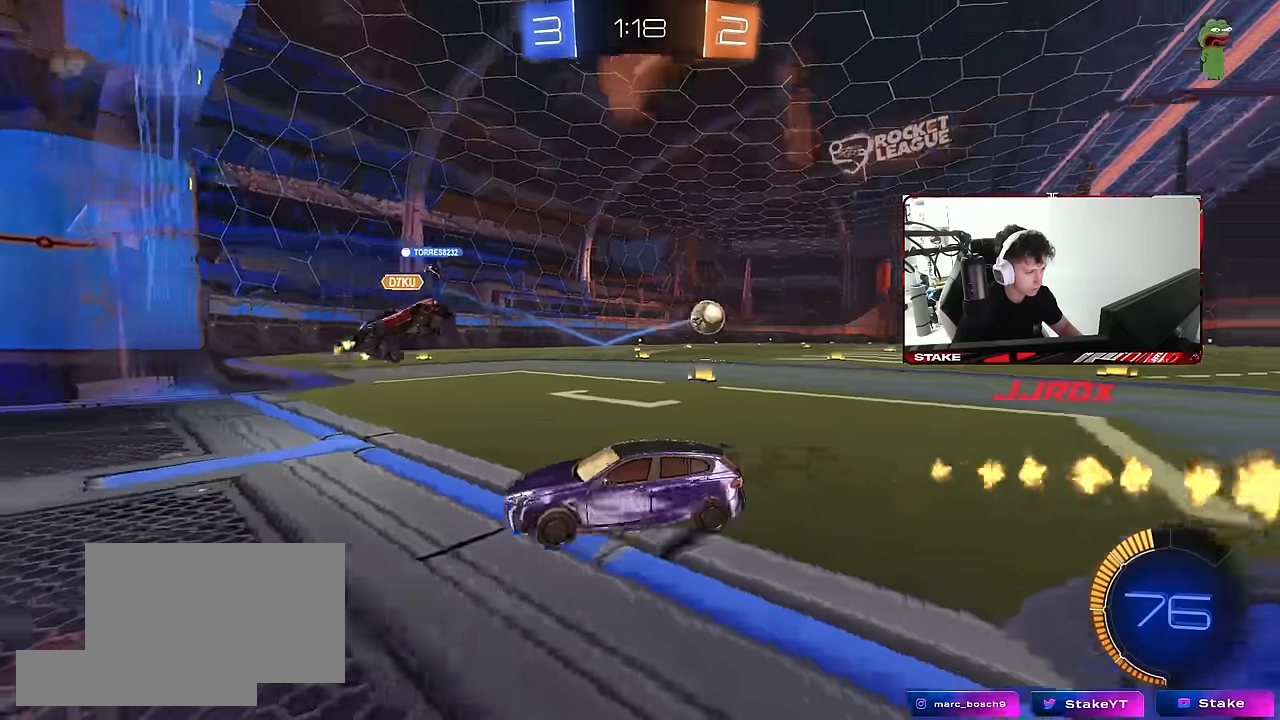
{"keys": ["w"], "mouse": ["left"], "mouse_move": "still", "events": [[17, "a", "down"], [200, "s", "down"], [300, "a", "up"], [350, "s", "up"], [400, "mouse_left", "down"], [433, "w", "down"]]}
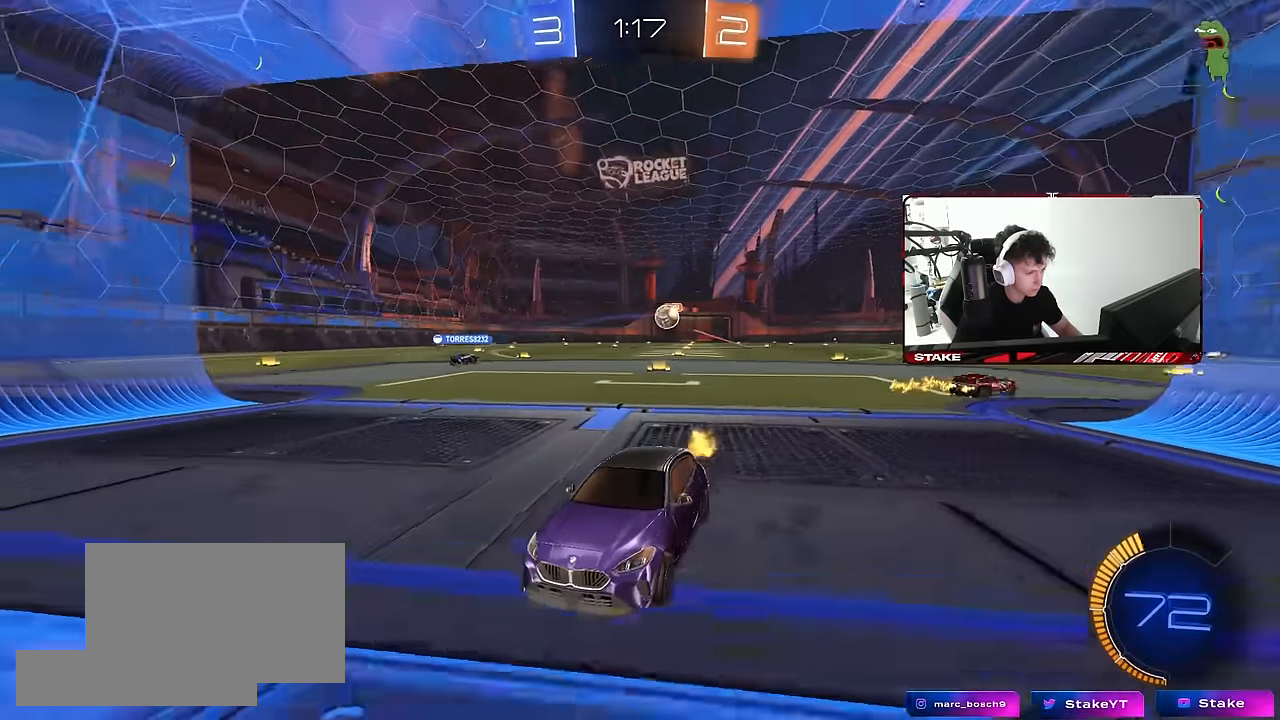
{"keys": ["d", "w"], "mouse": ["left"], "mouse_move": "down-left", "events": [[33, "a", "down"], [183, "a", "up"], [267, "a", "down"], [317, "a", "up"], [317, "d", "down"], [317, "w", "up"], [367, "w", "down"]]}
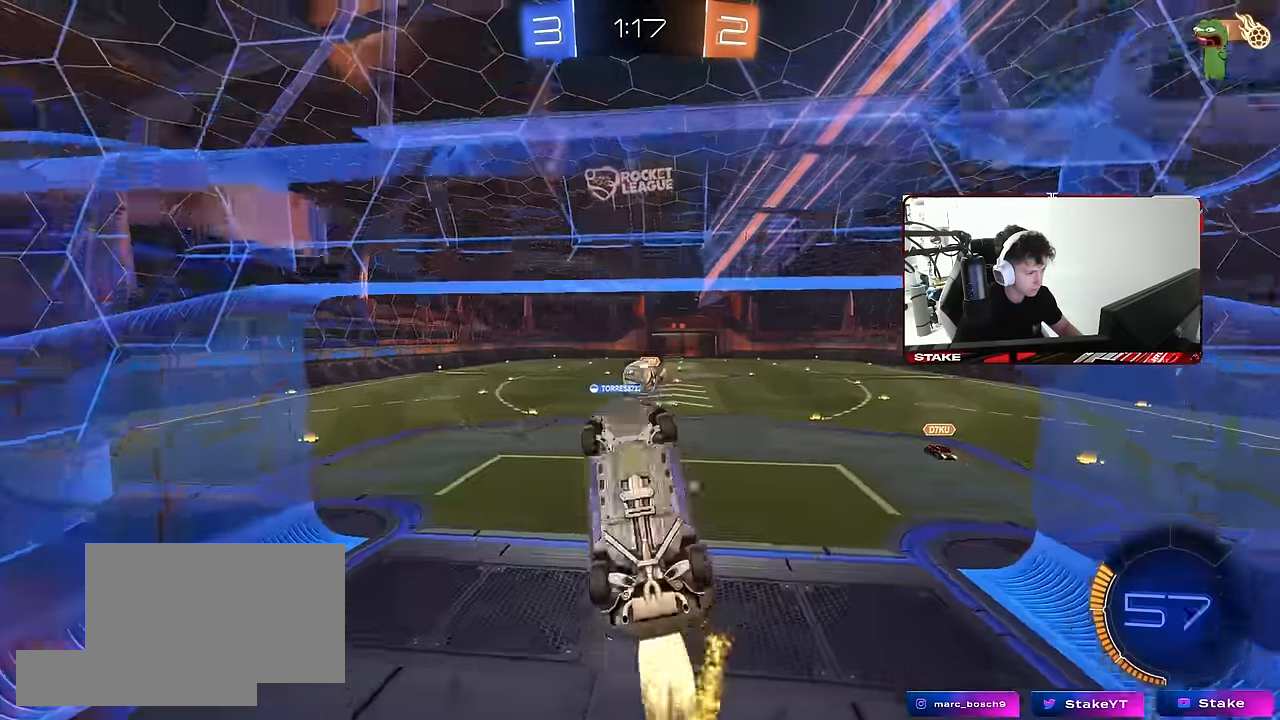
{"keys": ["a", "s", "shift"], "mouse": [], "mouse_move": "still", "events": [[183, "w", "up"], [233, "d", "up"], [283, "a", "down"], [283, "mouse_left", "up"], [383, "mouse_right", "down"], [383, "s", "down"], [383, "shift", "down"], [467, "mouse_right", "up"]]}
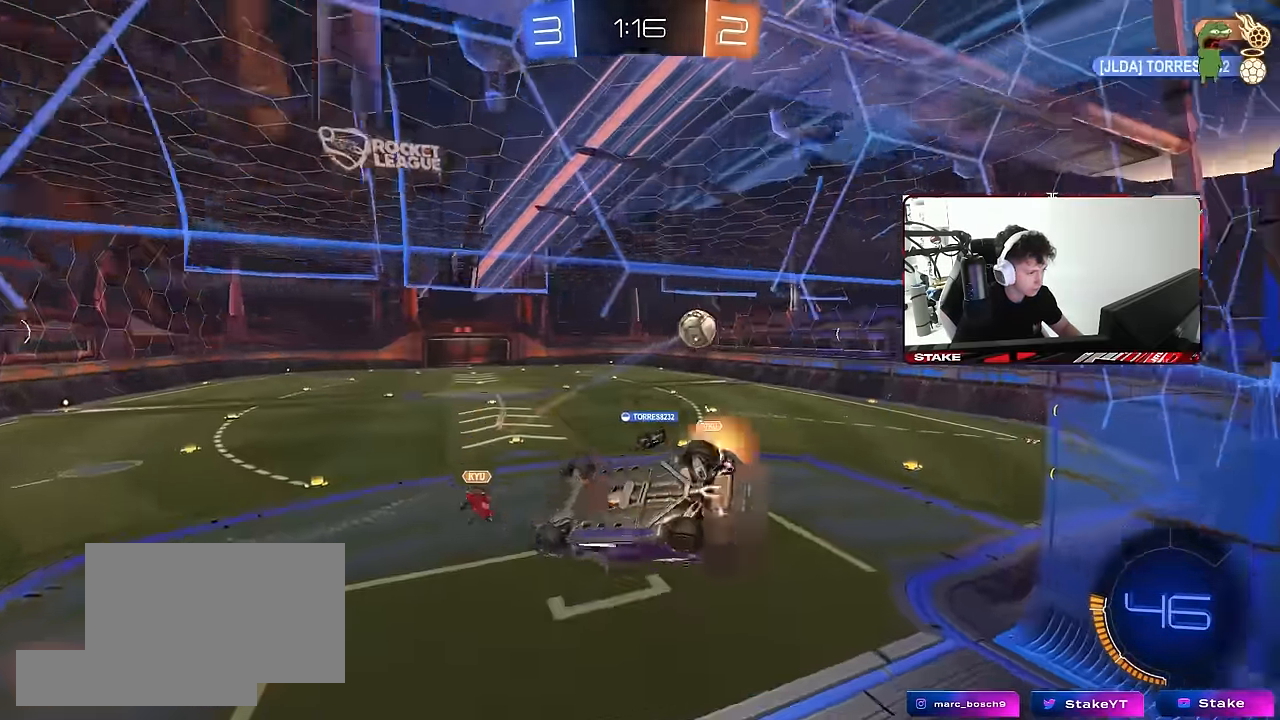
{"keys": ["a", "shift", "w"], "mouse": [], "mouse_move": "still", "events": [[200, "s", "up"], [400, "w", "down"]]}
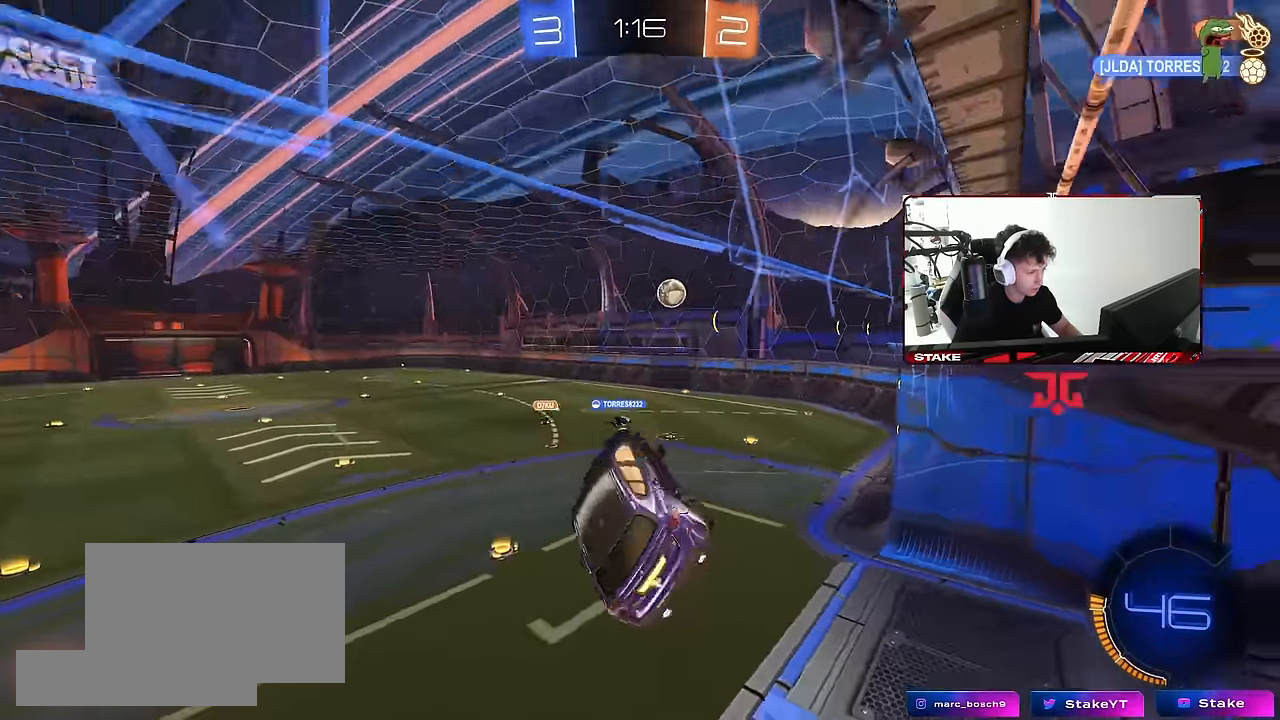
{"keys": ["a", "shift"], "mouse": [], "mouse_move": "still", "events": [[33, "w", "up"], [267, "s", "down"], [450, "s", "up"]]}
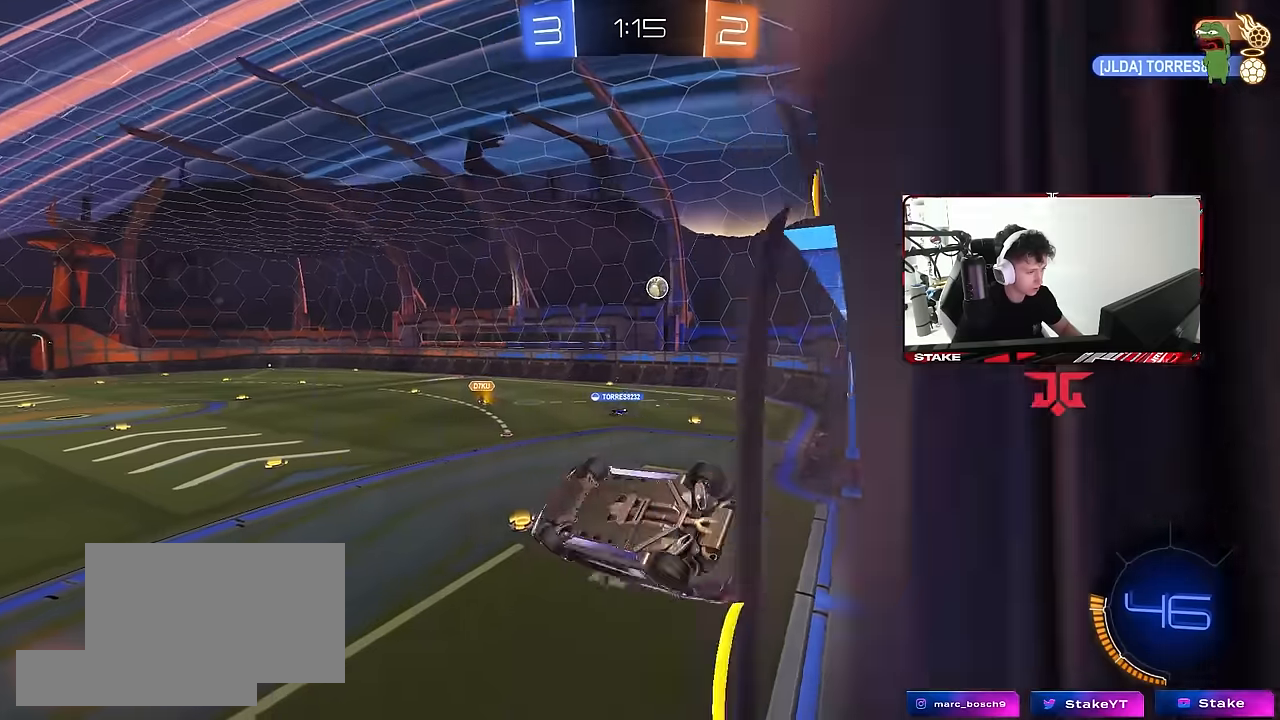
{"keys": [], "mouse": [], "mouse_move": "still", "events": [[283, "shift", "up"], [383, "a", "up"]]}